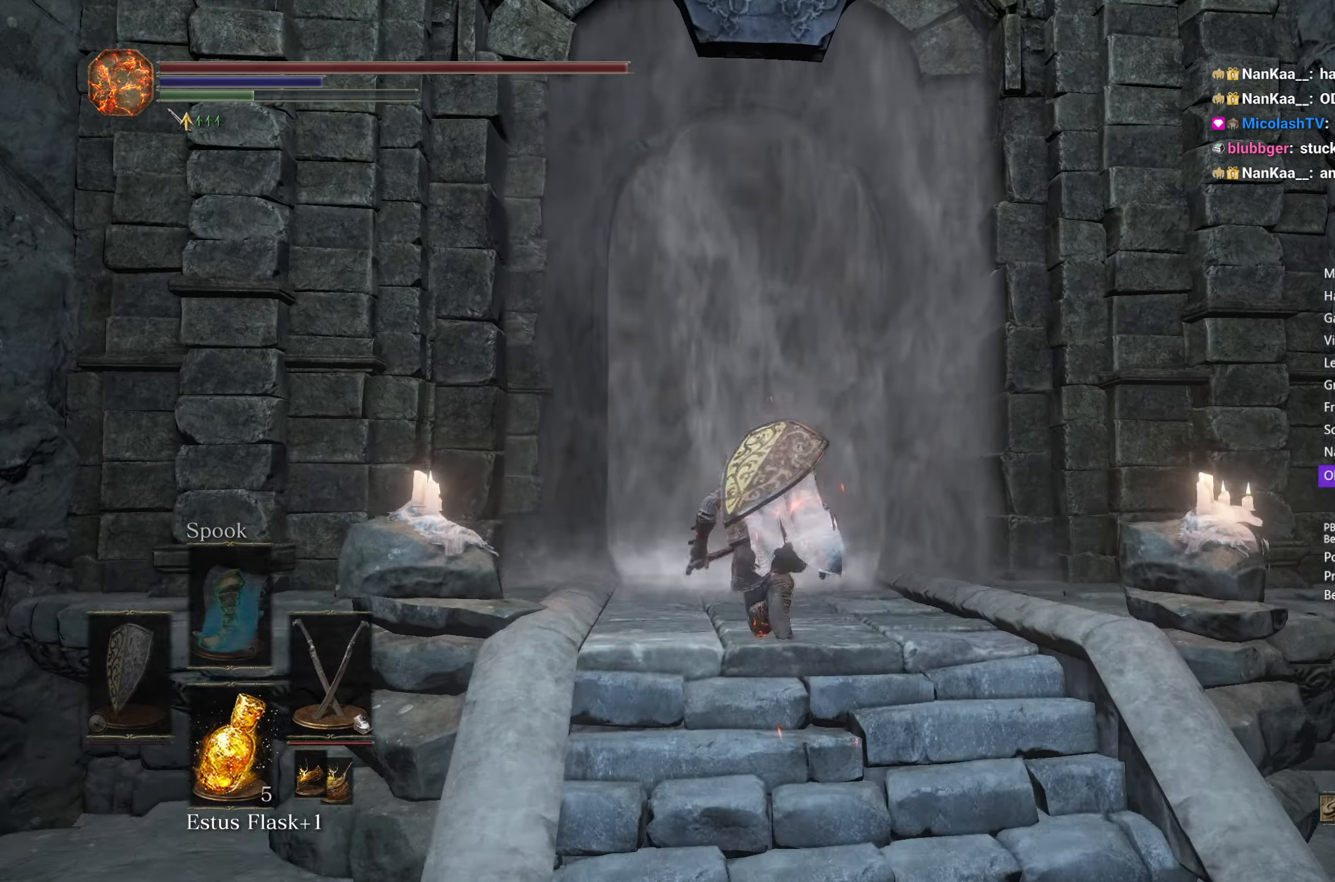
Gameplay with a controller (Xbox layout); each line is a JSON object with the inputs held at the frame after it. "events" lists button and stick changes between this image and that frame as [ms after this image, input, new state], when the widget could be followed in between. Not read: START.
{"buttons": ["B"], "left_stick": "up", "right_stick": "center", "events": [[33, "A", "down"], [117, "A", "up"], [217, "A", "down"], [283, "A", "up"], [383, "A", "down"], [450, "A", "up"]]}
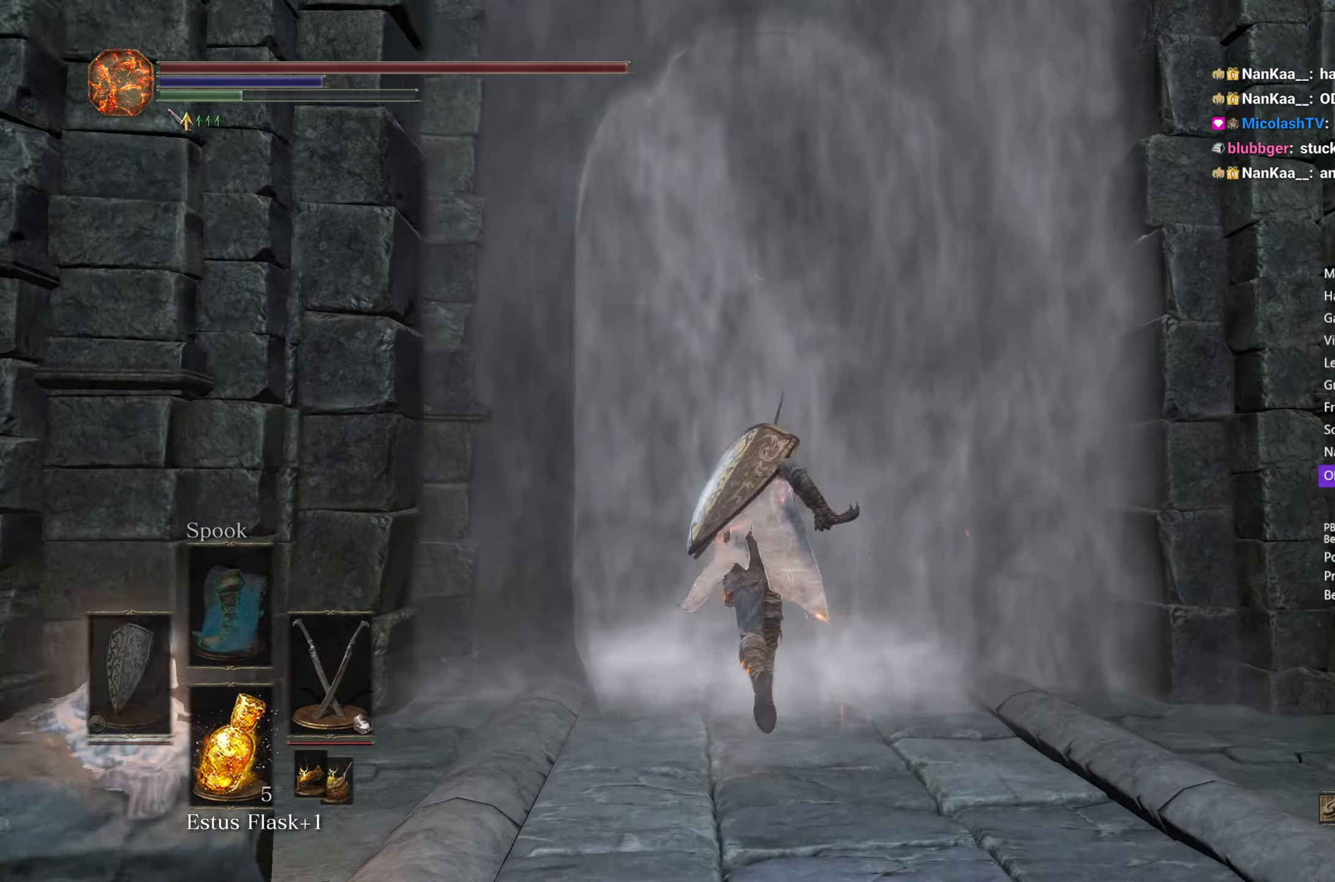
{"buttons": ["B", "DPAD_DOWN"], "left_stick": "up", "right_stick": "center", "events": [[50, "A", "down"], [117, "A", "up"], [217, "A", "down"], [283, "A", "up"], [467, "DPAD_DOWN", "down"]]}
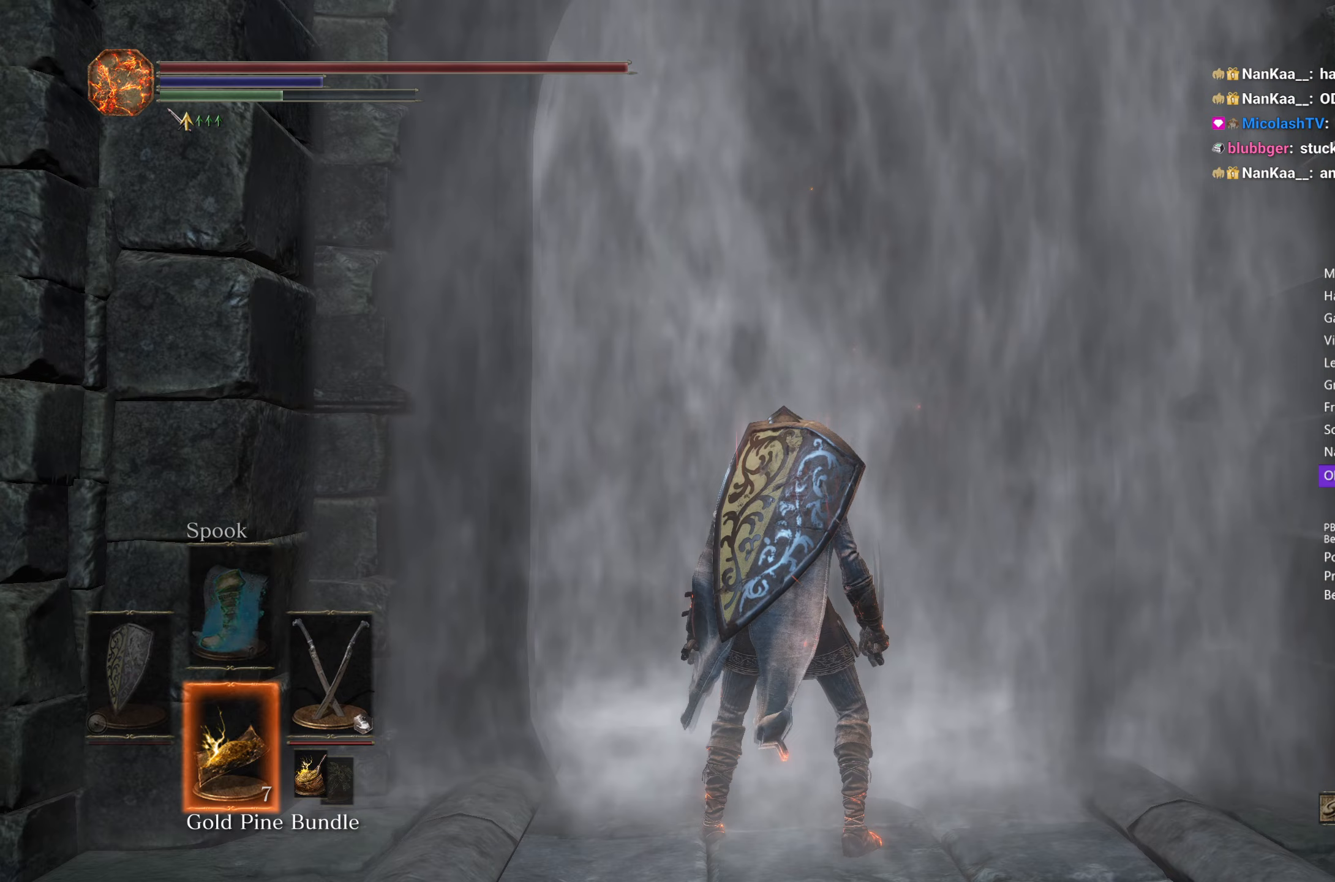
{"buttons": [], "left_stick": "up", "right_stick": "down", "events": [[67, "B", "up"], [67, "DPAD_DOWN", "up"], [150, "left_stick", "center"], [450, "left_stick", "up"], [450, "right_stick", "down"]]}
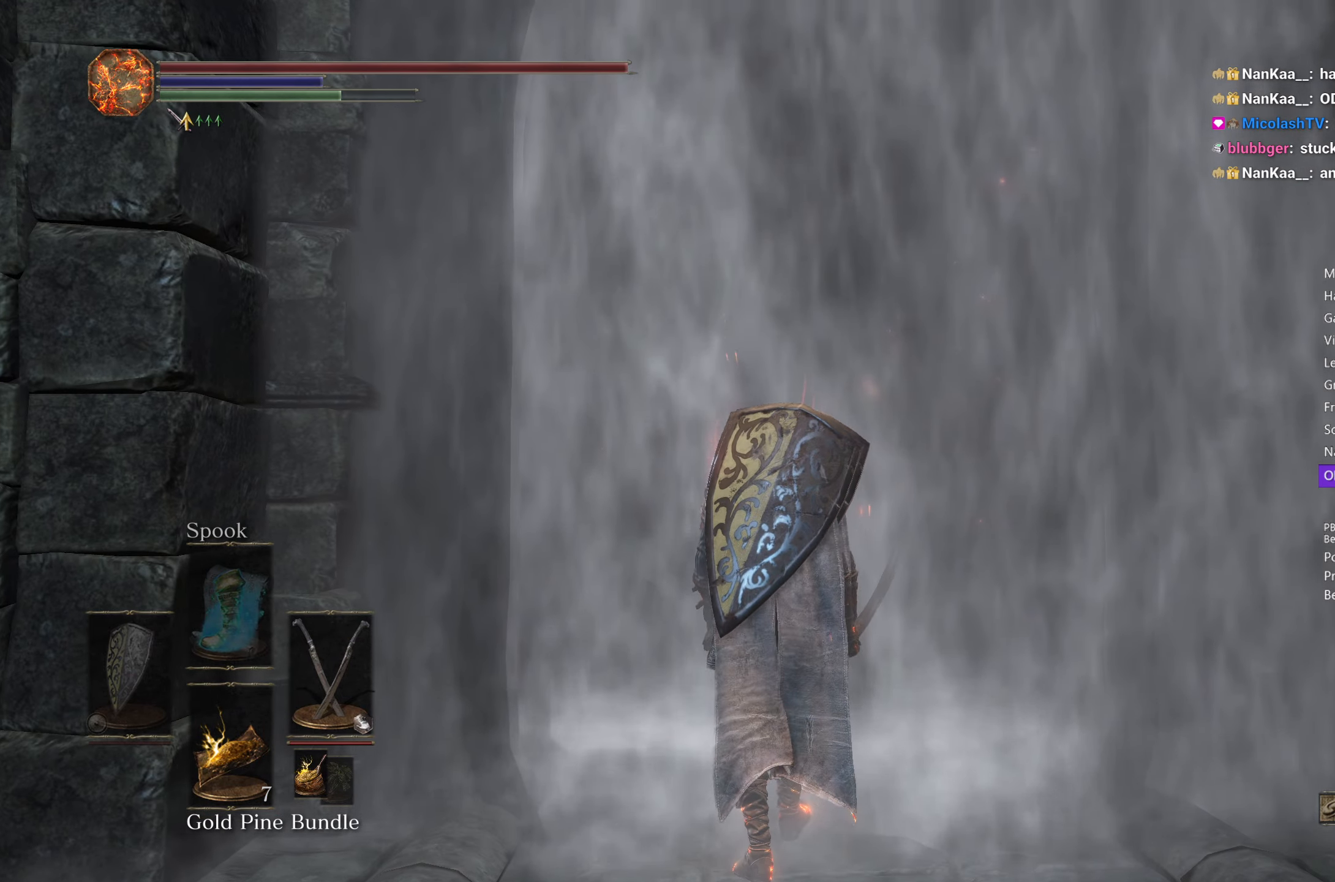
{"buttons": ["B"], "left_stick": "up", "right_stick": "down", "events": [[17, "B", "down"]]}
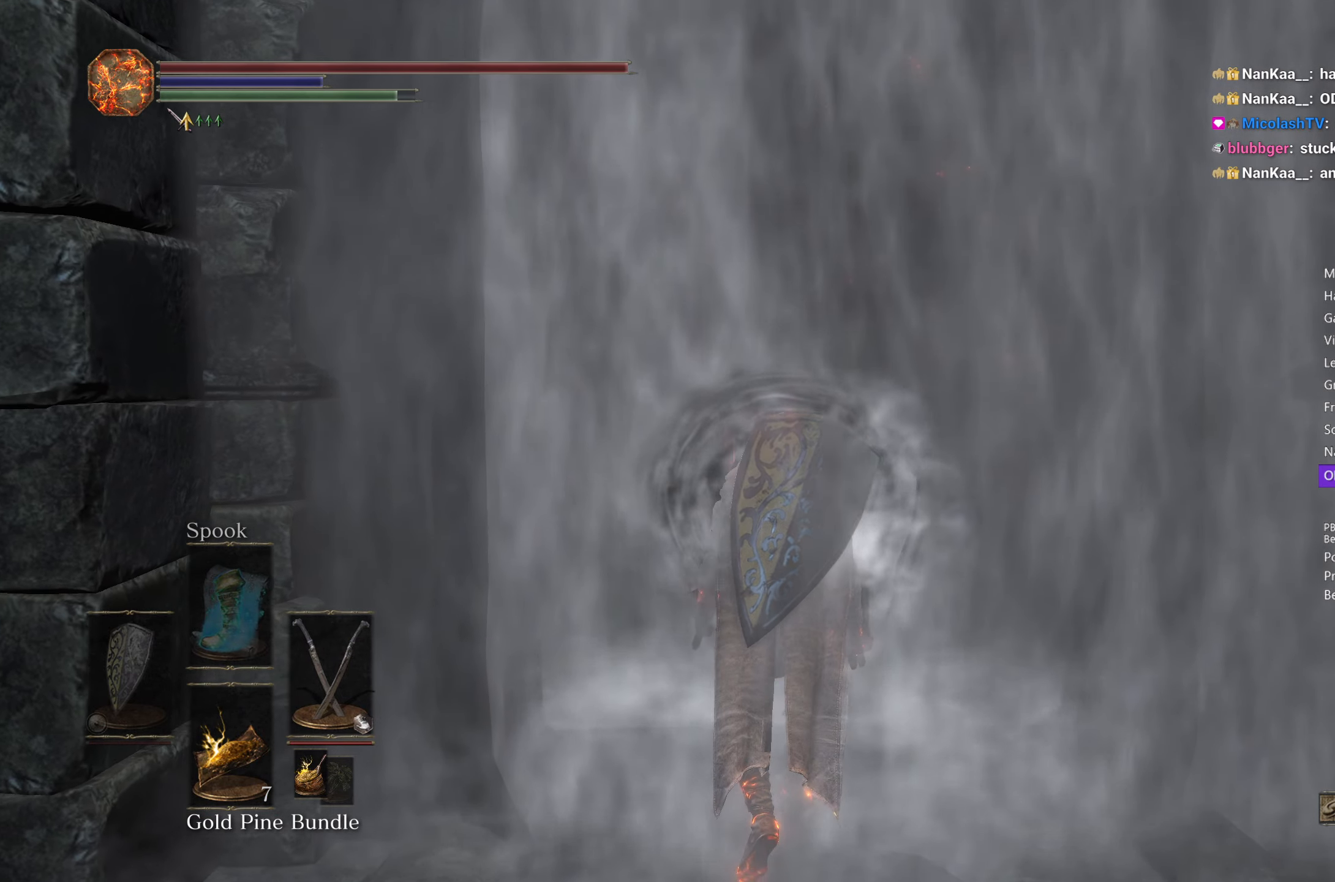
{"buttons": ["B"], "left_stick": "up", "right_stick": "down", "events": []}
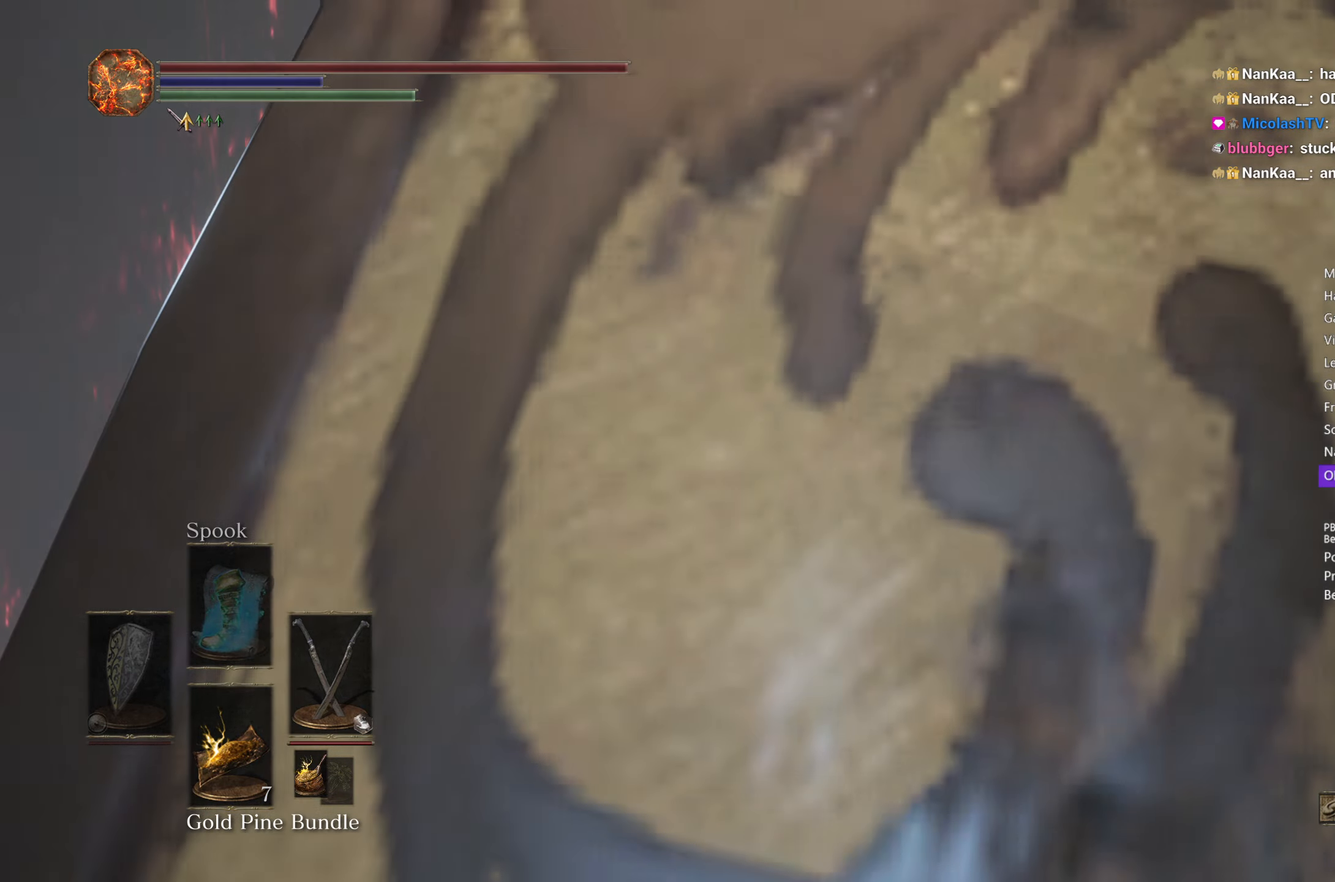
{"buttons": ["B"], "left_stick": "up", "right_stick": "down", "events": []}
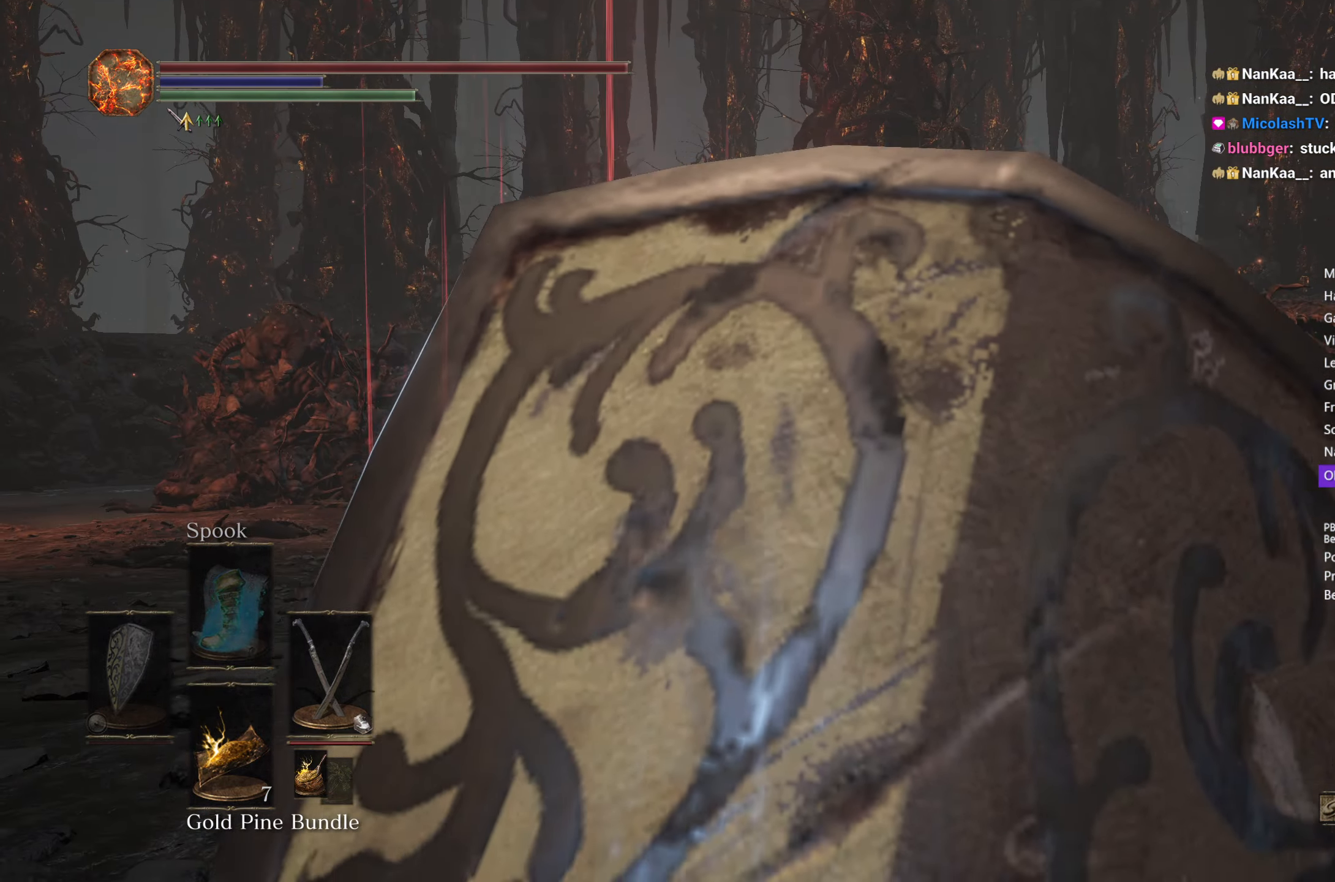
{"buttons": ["B"], "left_stick": "up", "right_stick": "down", "events": []}
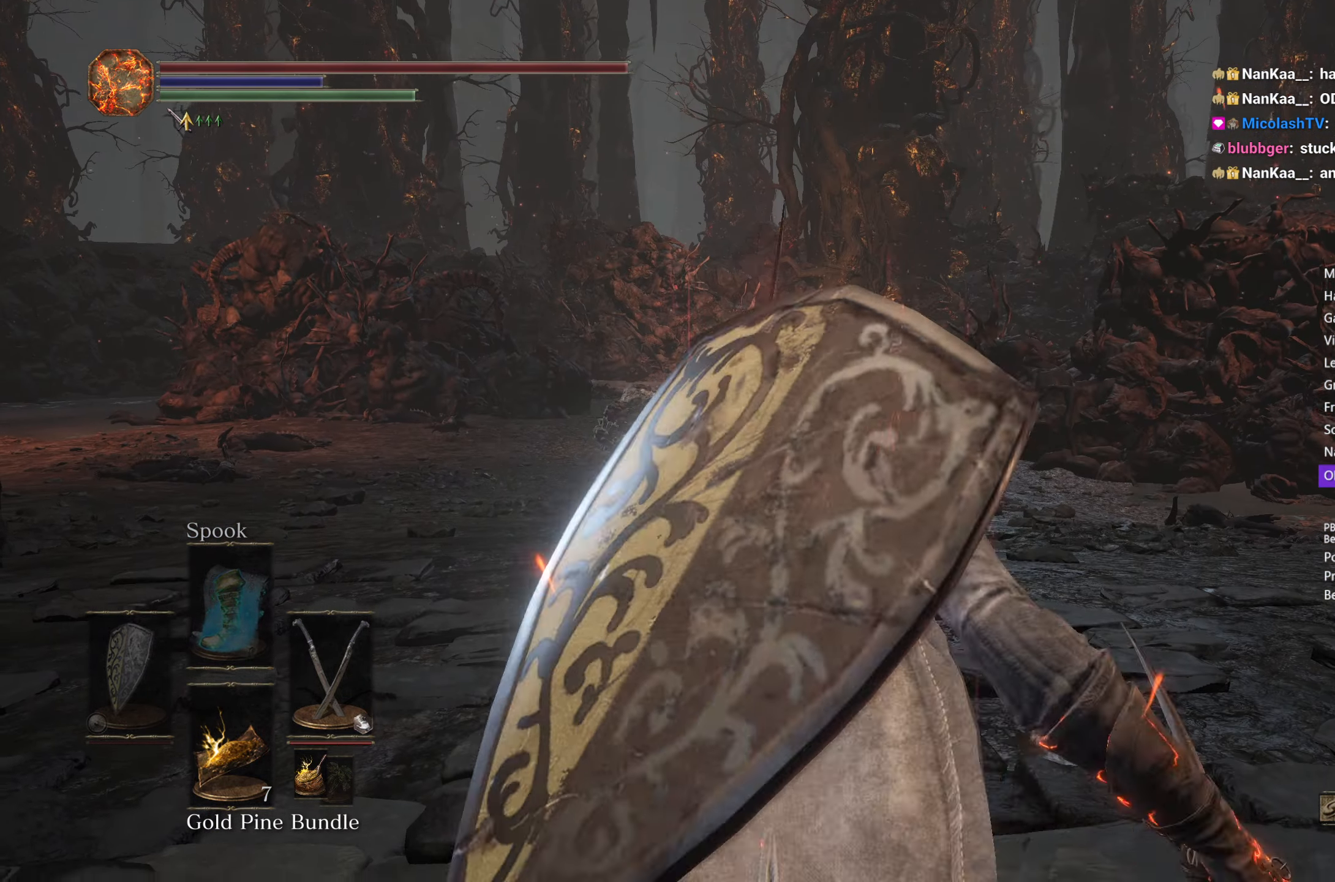
{"buttons": ["B"], "left_stick": "up", "right_stick": "down", "events": []}
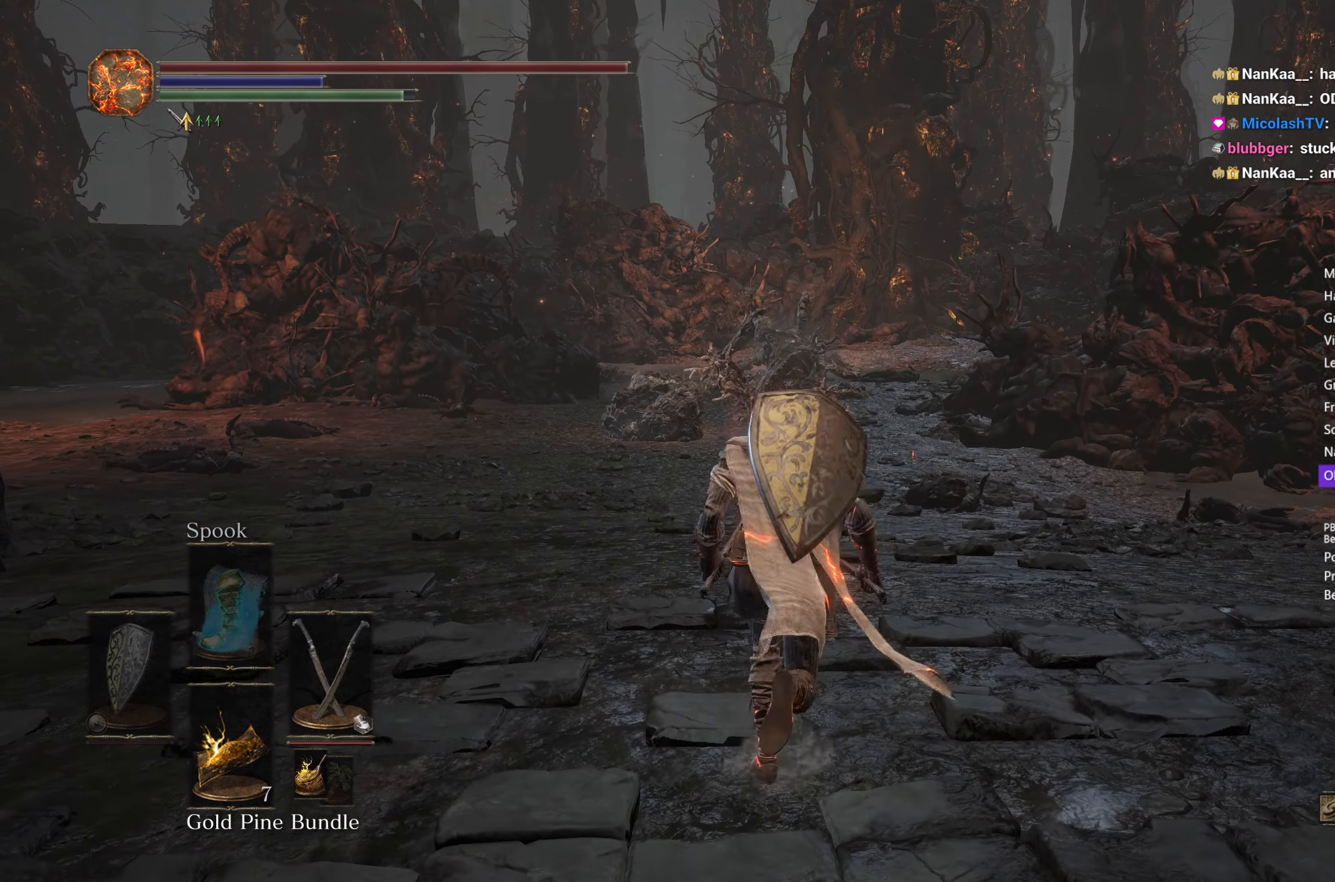
{"buttons": ["B"], "left_stick": "up", "right_stick": "center", "events": [[150, "right_stick", "center"]]}
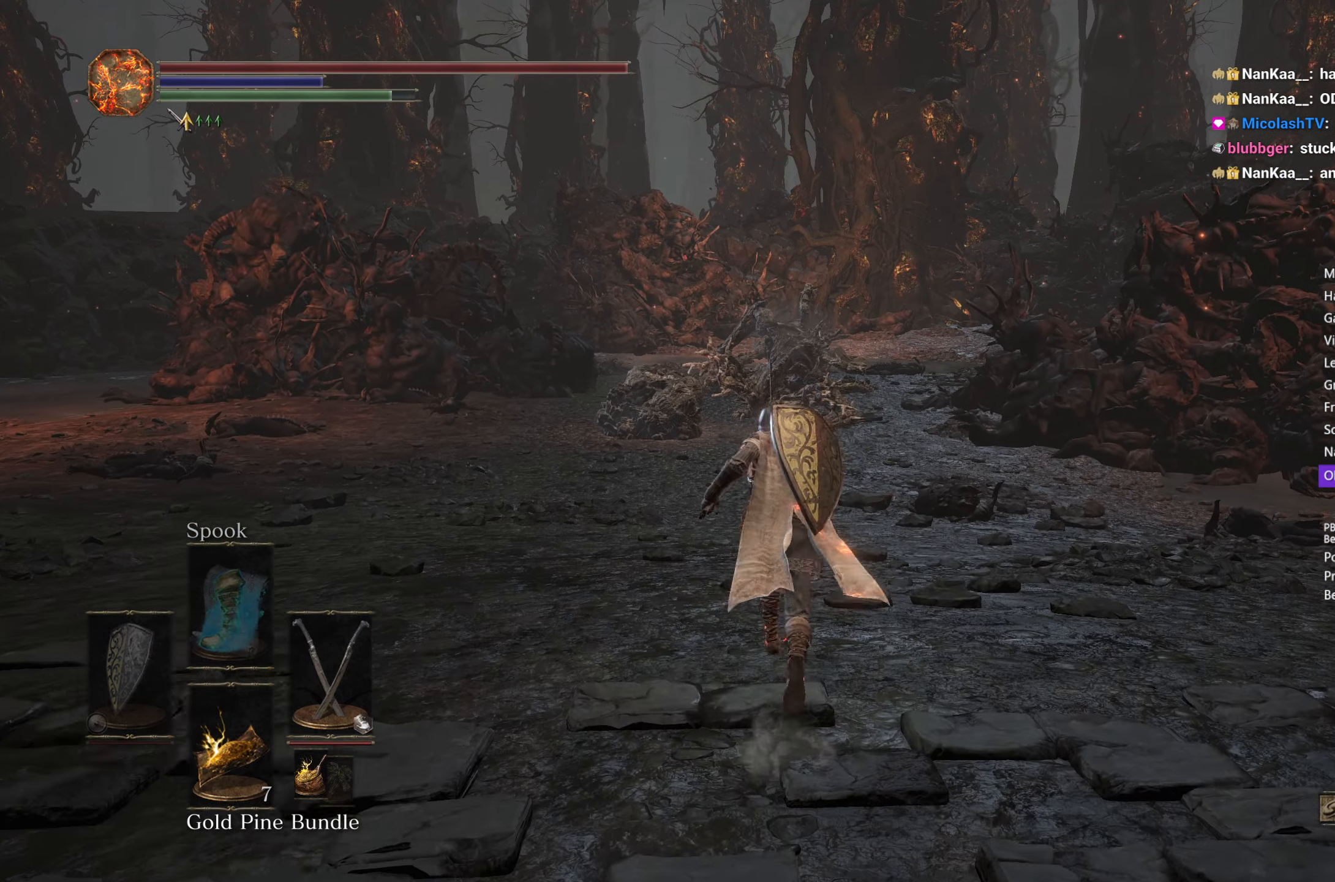
{"buttons": ["B"], "left_stick": "up", "right_stick": "center", "events": []}
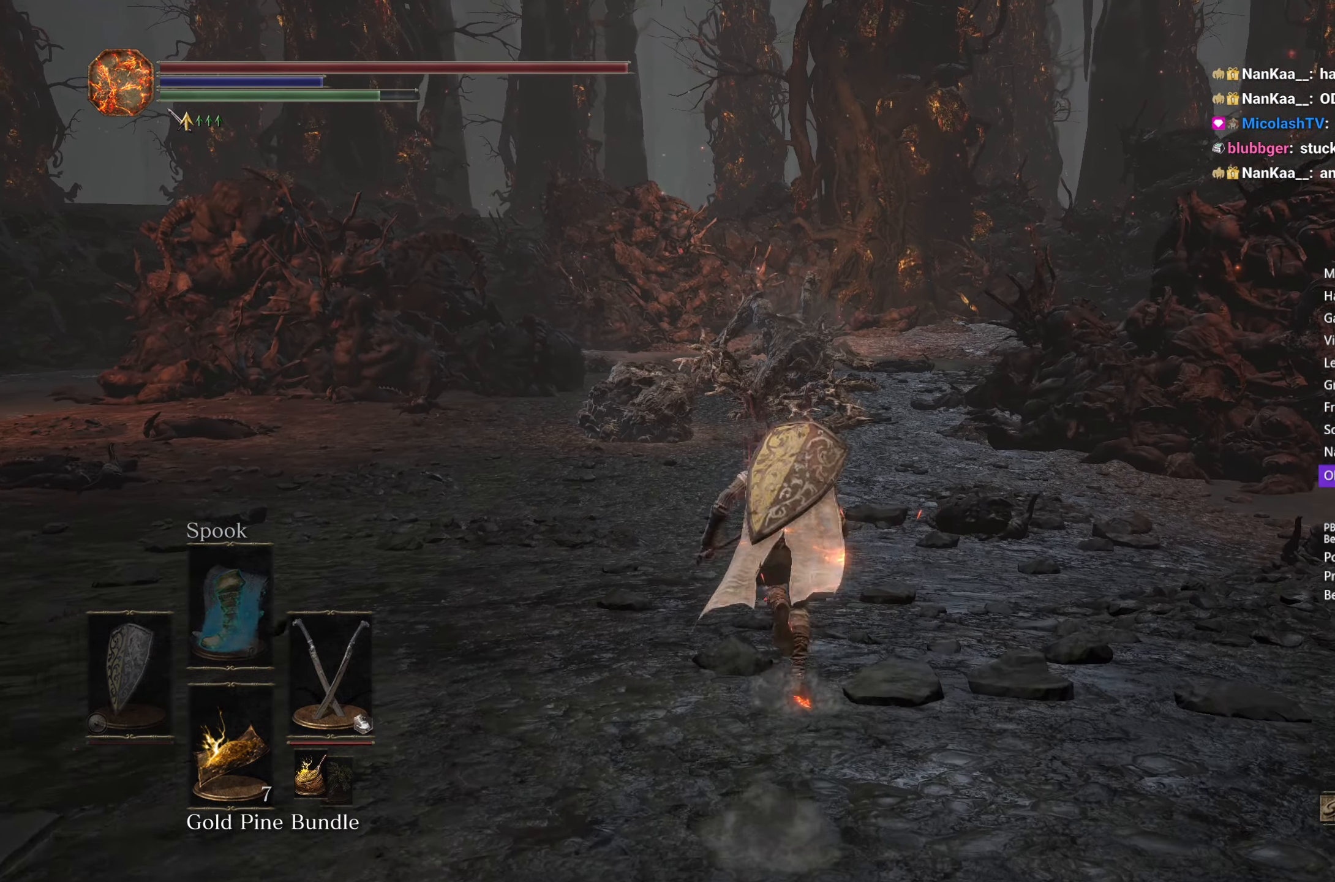
{"buttons": ["B"], "left_stick": "up", "right_stick": "center", "events": []}
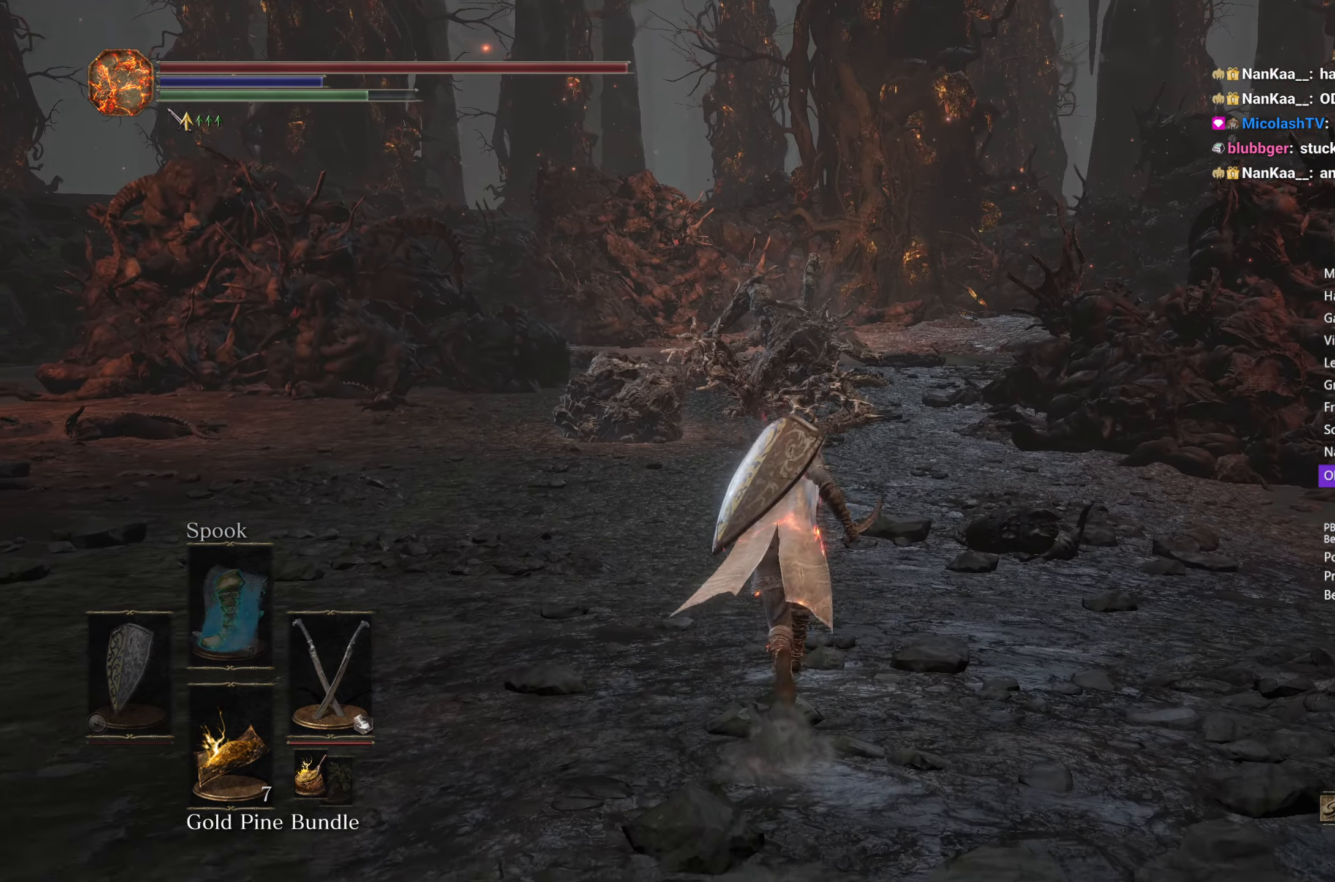
{"buttons": ["B"], "left_stick": "up", "right_stick": "center", "events": []}
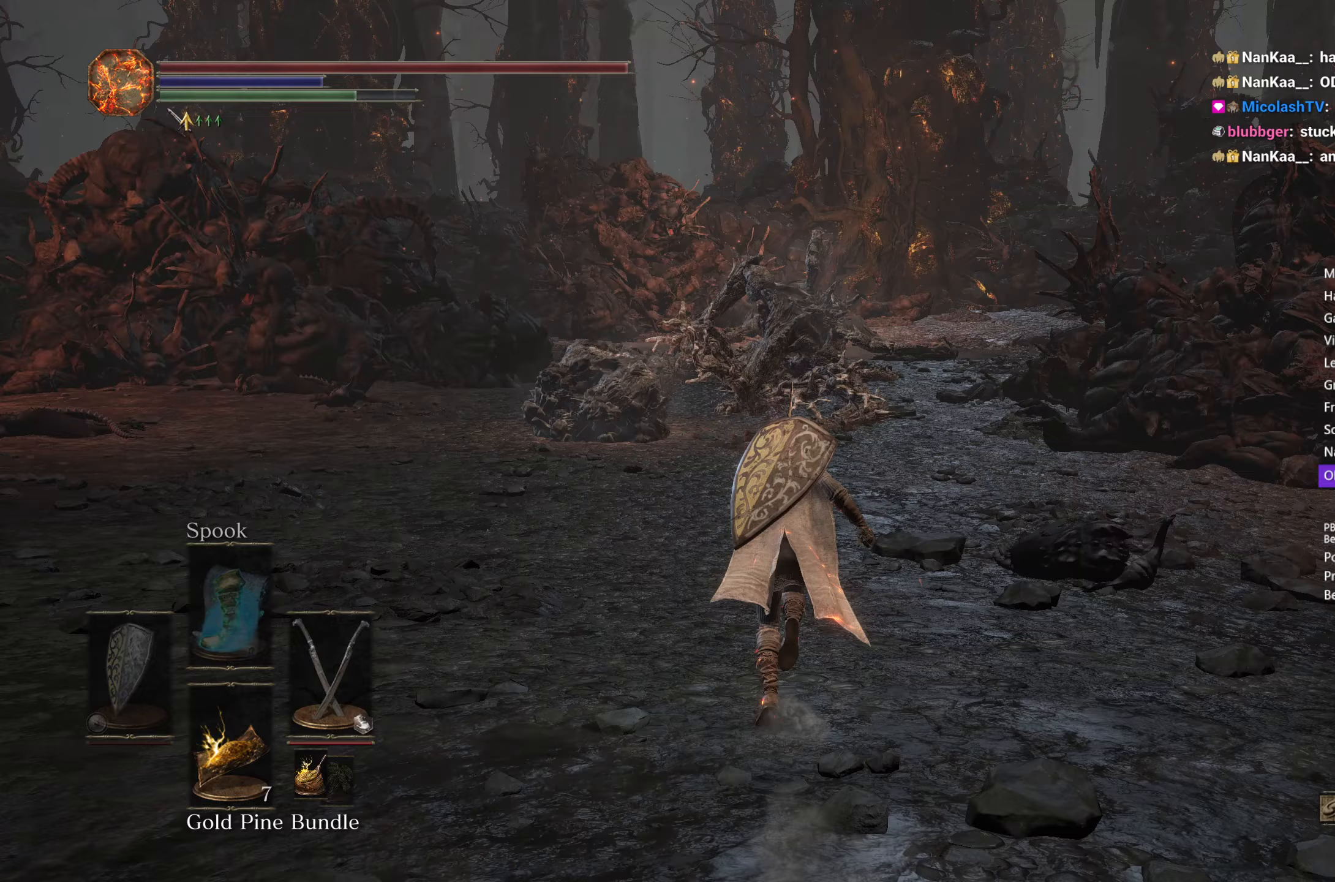
{"buttons": ["B"], "left_stick": "up", "right_stick": "center", "events": []}
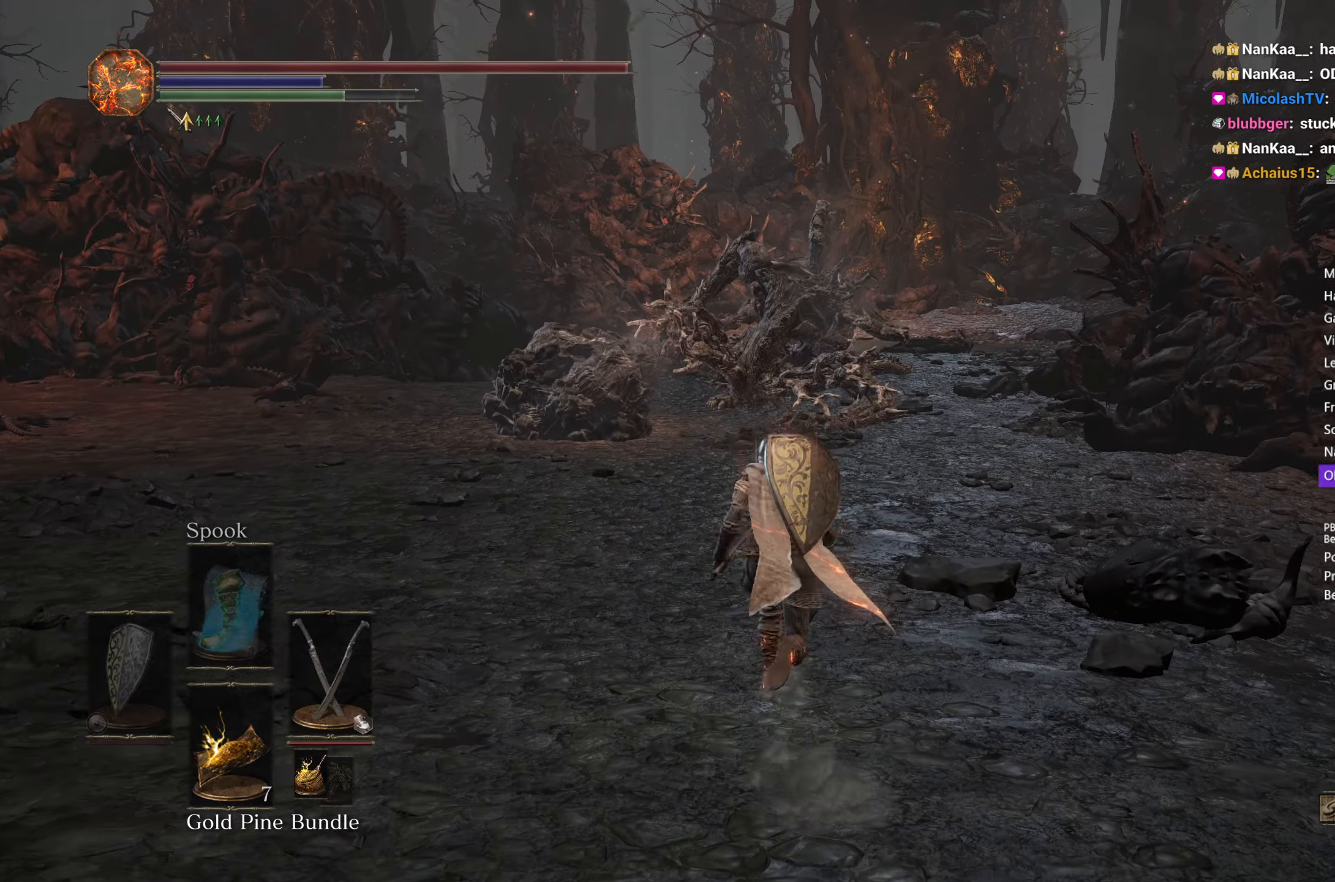
{"buttons": ["B"], "left_stick": "up", "right_stick": "center", "events": [[350, "X", "down"], [417, "X", "up"]]}
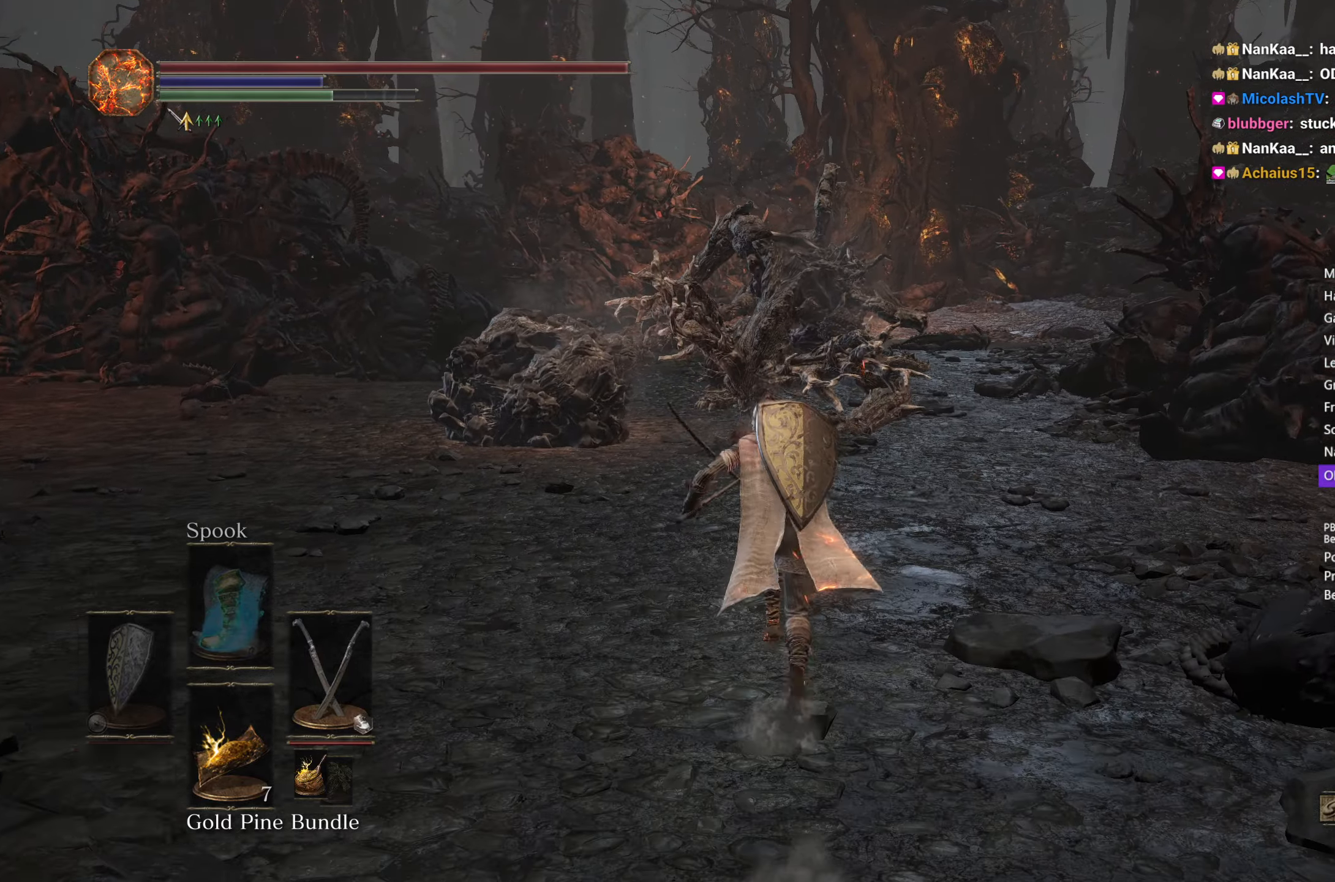
{"buttons": ["B"], "left_stick": "up", "right_stick": "center", "events": []}
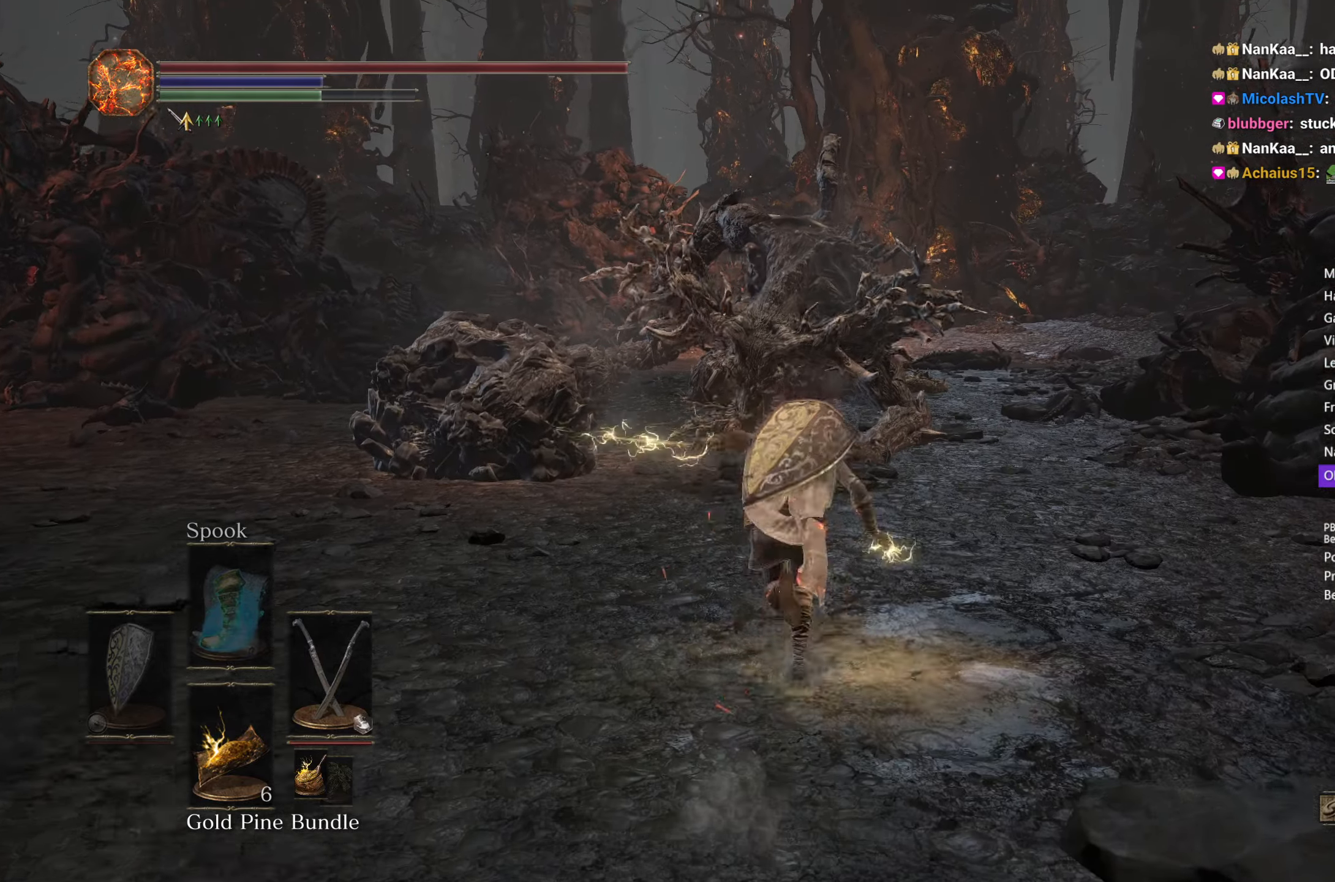
{"buttons": ["B"], "left_stick": "up", "right_stick": "down", "events": [[250, "right_stick", "down"]]}
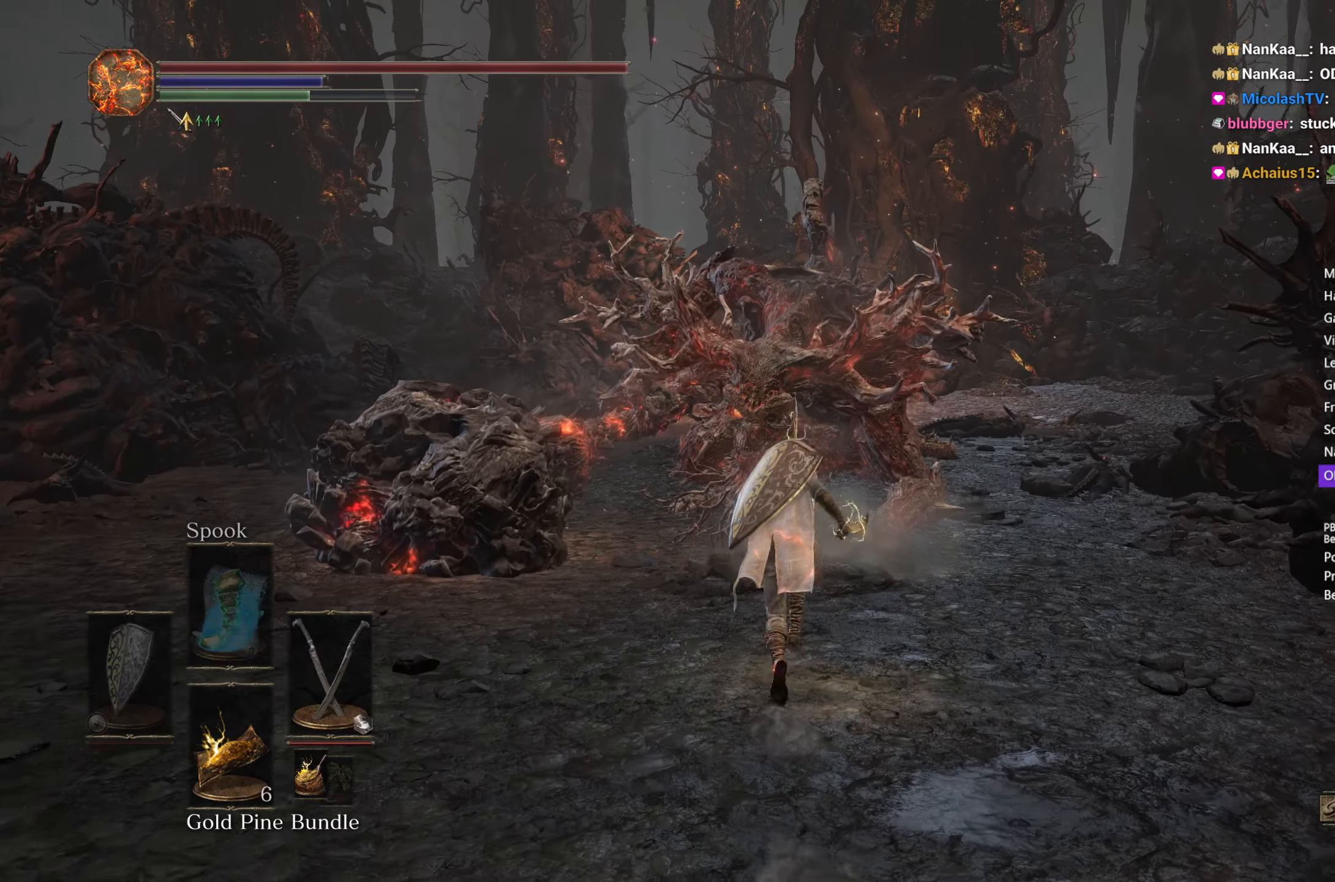
{"buttons": [], "left_stick": "up", "right_stick": "down", "events": [[350, "B", "up"]]}
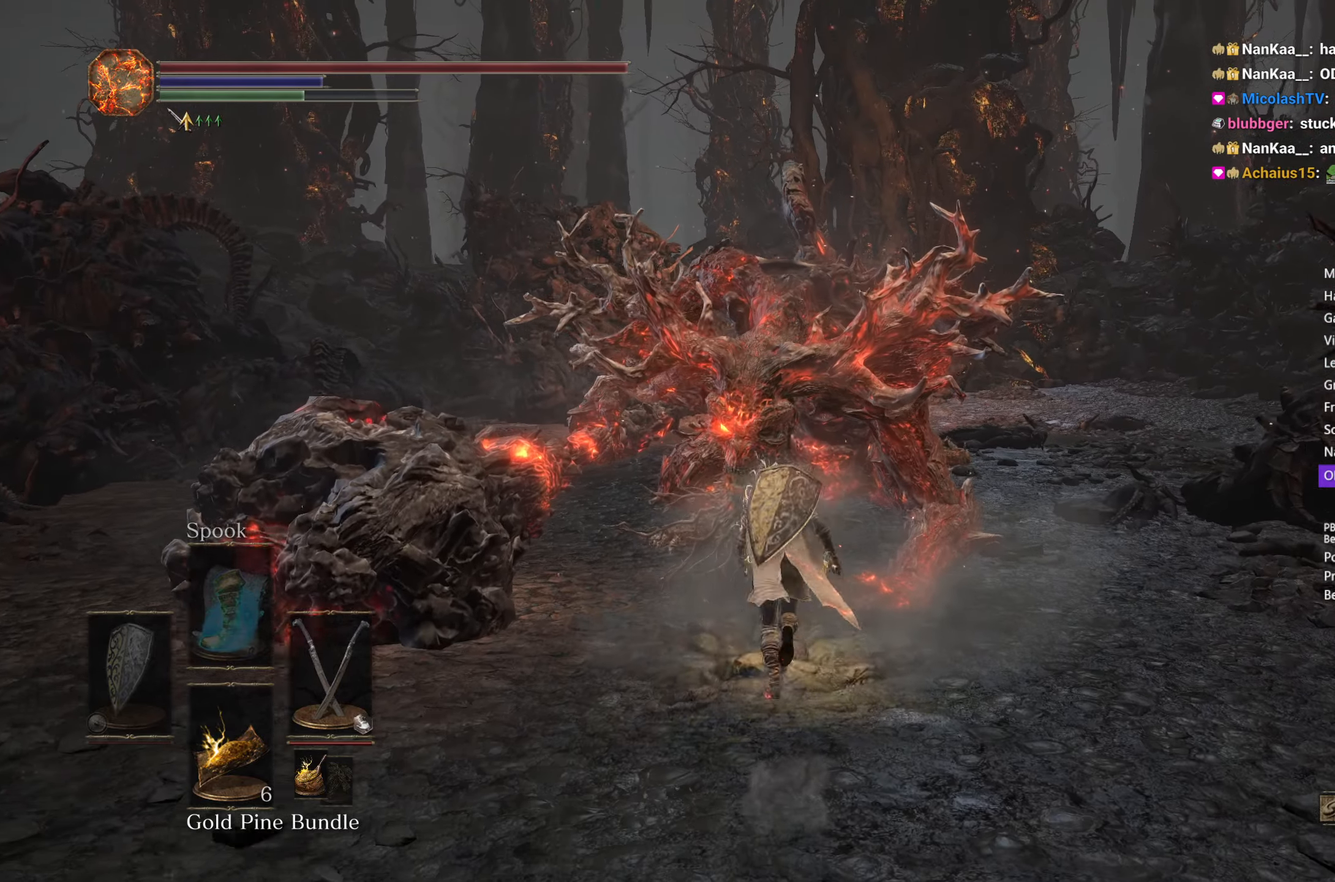
{"buttons": [], "left_stick": "up", "right_stick": "down-right", "events": [[117, "right_stick", "down-right"]]}
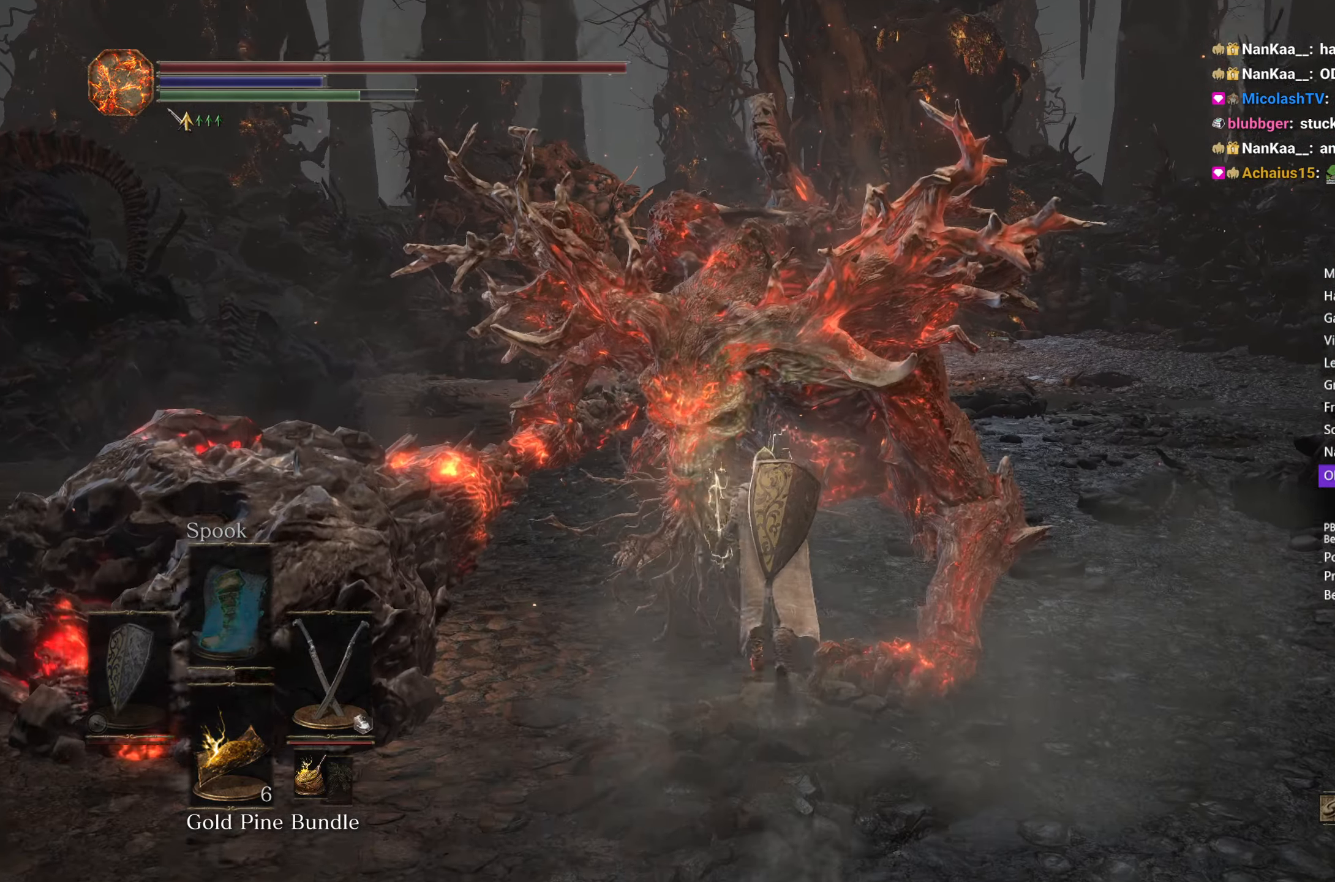
{"buttons": ["L1"], "left_stick": "up", "right_stick": "right", "events": [[167, "L1", "down"], [233, "L1", "up"], [333, "L1", "down"], [433, "L1", "up"], [467, "right_stick", "right"], [483, "L1", "down"]]}
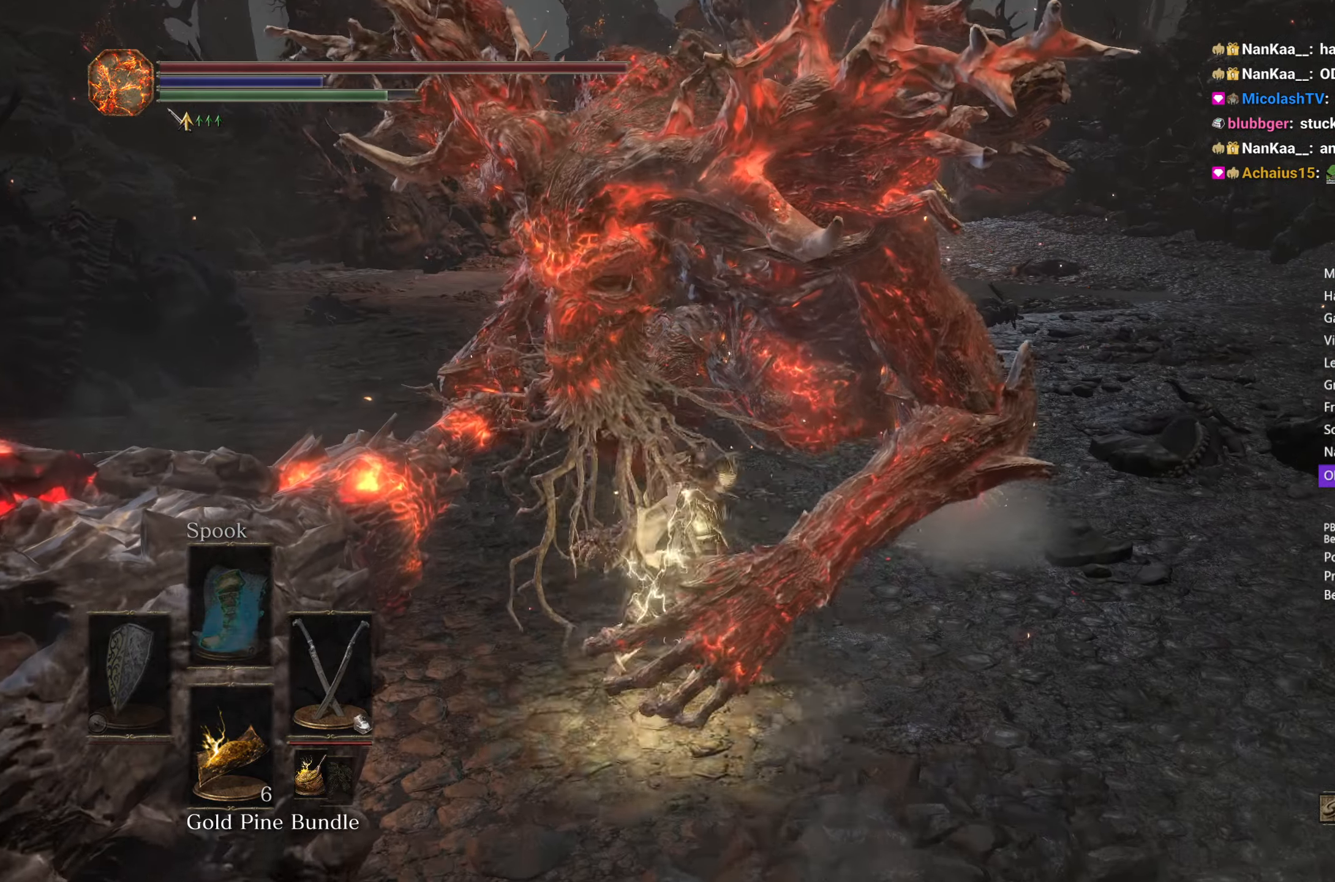
{"buttons": ["L1"], "left_stick": "up", "right_stick": "right", "events": [[67, "L1", "up"], [150, "L1", "down"], [250, "L1", "up"], [317, "L1", "down"], [400, "L1", "up"], [467, "L1", "down"]]}
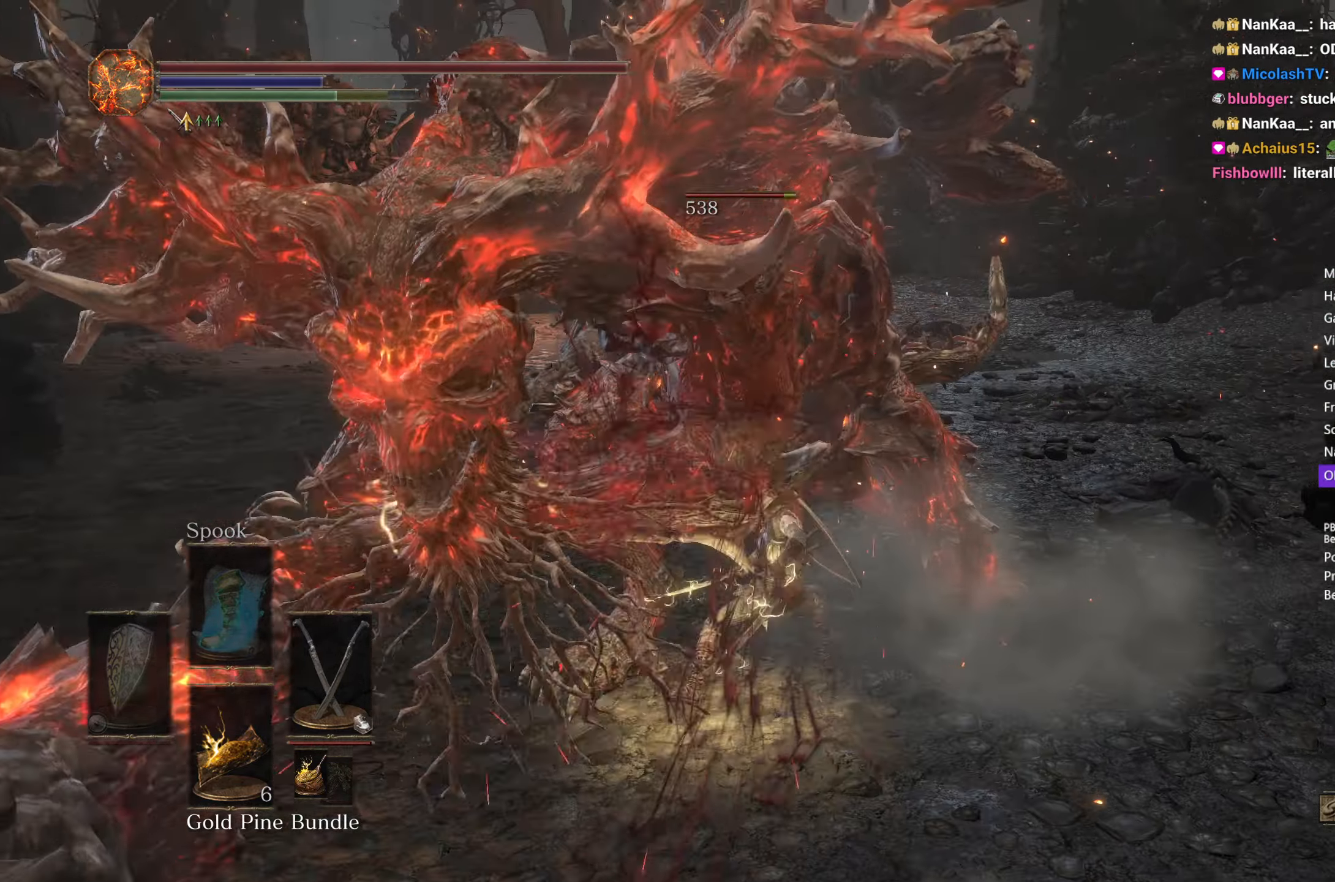
{"buttons": ["L1"], "left_stick": "up", "right_stick": "center", "events": [[50, "L1", "up"], [117, "L1", "down"], [200, "L1", "up"], [200, "right_stick", "center"], [283, "L1", "down"], [367, "L1", "up"], [450, "L1", "down"]]}
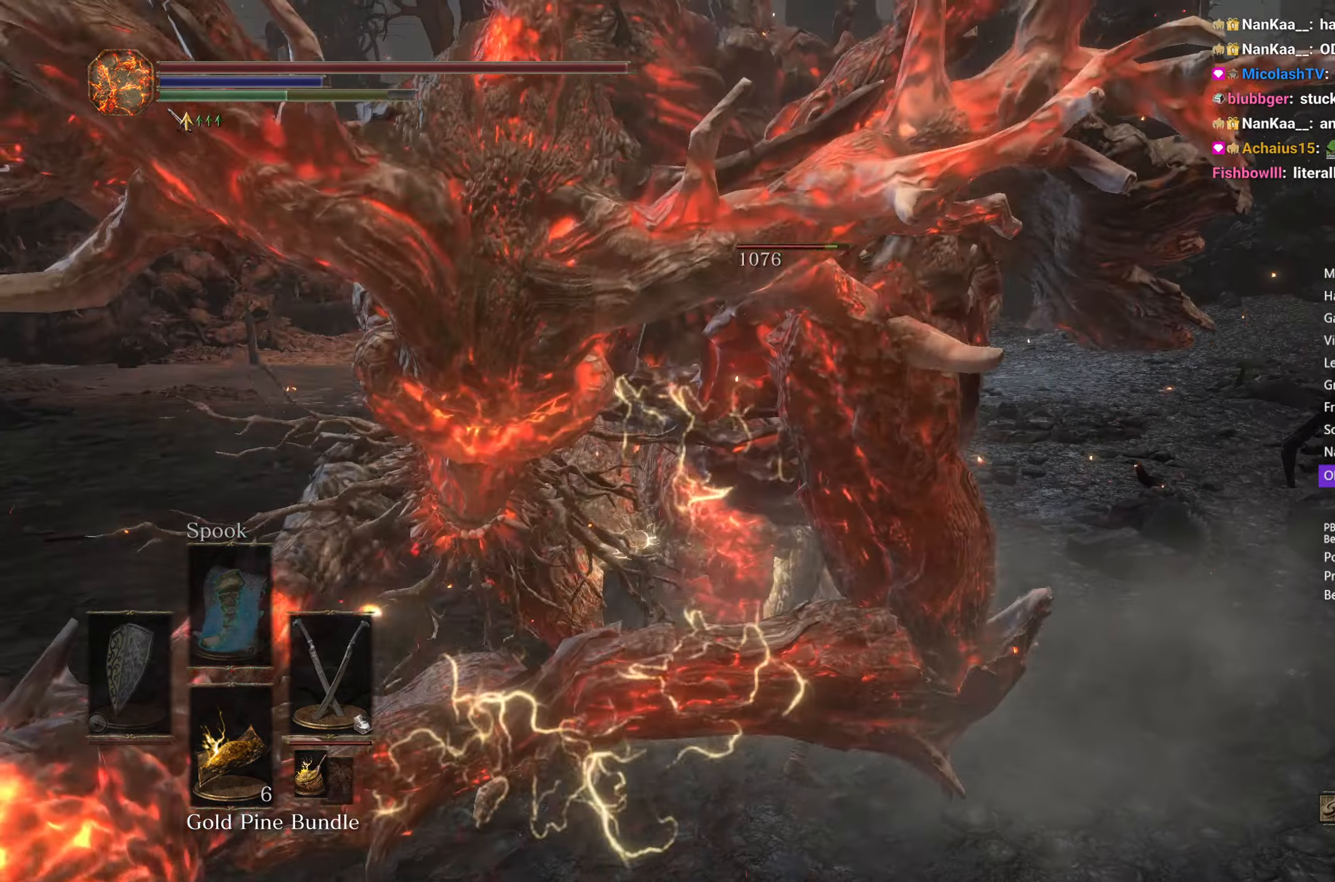
{"buttons": [], "left_stick": "up", "right_stick": "center", "events": [[17, "L1", "up"], [100, "L1", "down"], [183, "L1", "up"], [250, "L1", "down"], [267, "right_stick", "left"], [333, "L1", "up"], [367, "right_stick", "center"], [417, "L1", "down"], [500, "L1", "up"]]}
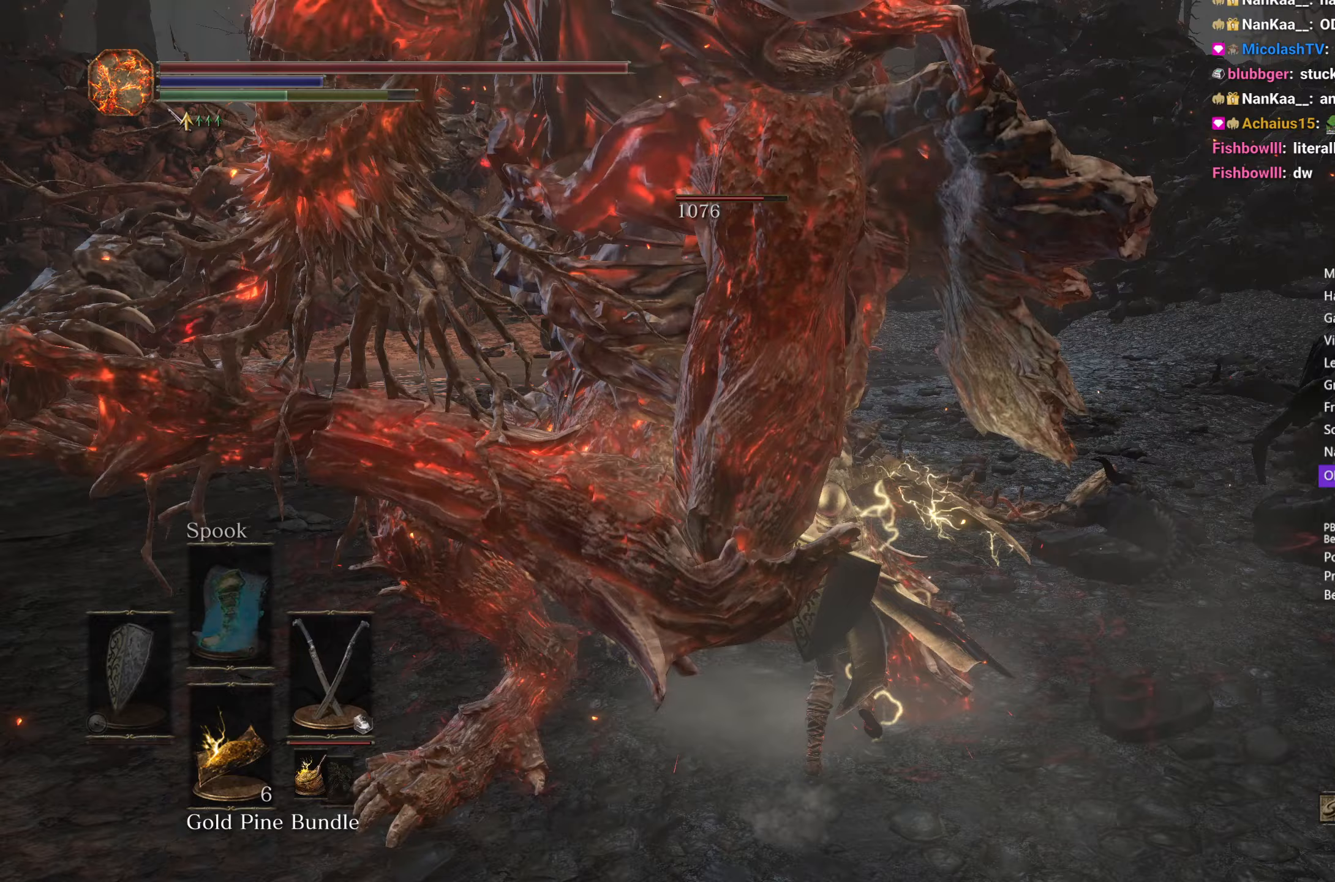
{"buttons": [], "left_stick": "up-left", "right_stick": "left", "events": [[67, "L1", "down"], [167, "L1", "up"], [250, "L1", "down"], [283, "right_stick", "left"], [317, "L1", "up"], [383, "L1", "down"], [383, "left_stick", "up-left"], [483, "L1", "up"]]}
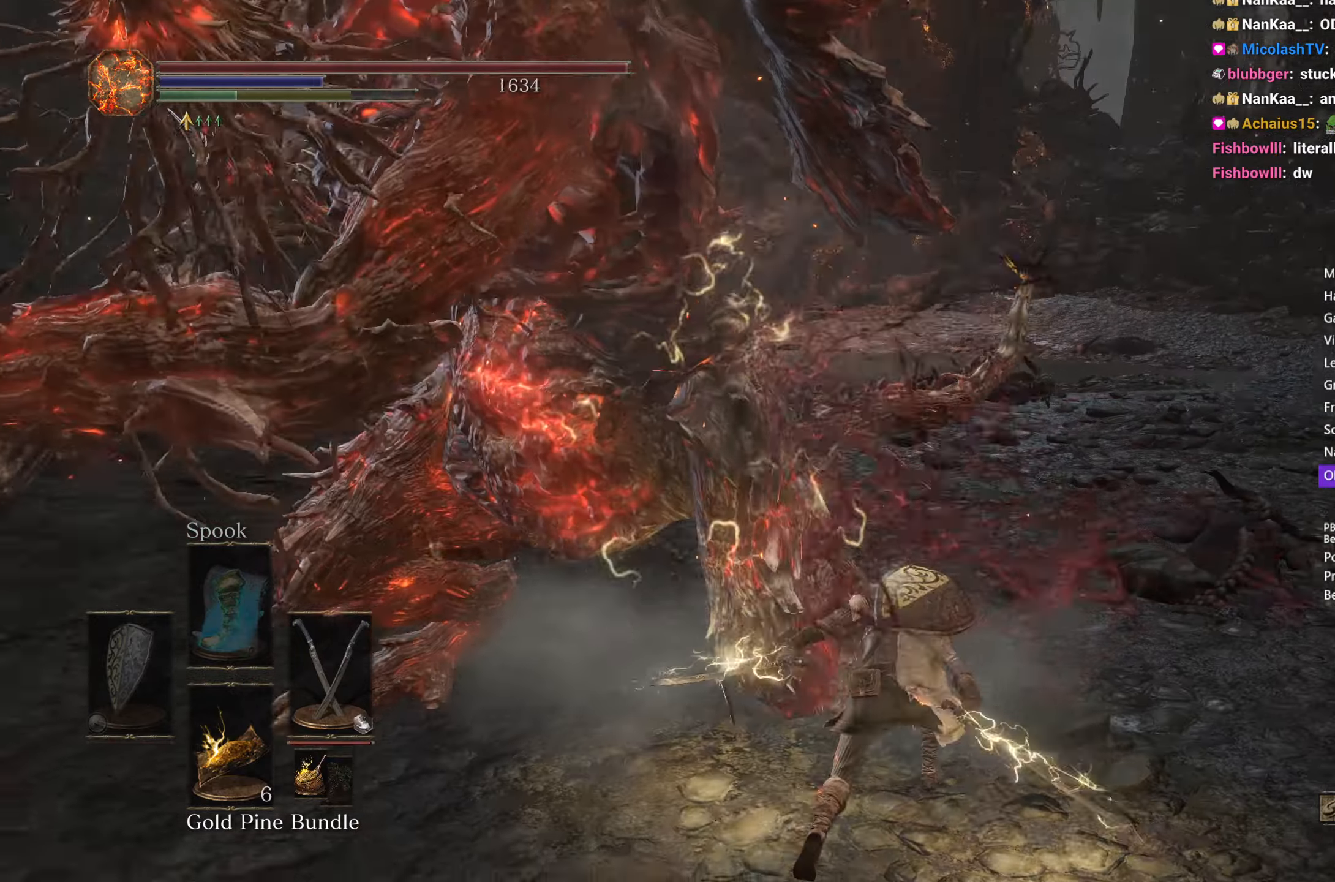
{"buttons": [], "left_stick": "up-left", "right_stick": "left", "events": [[33, "L1", "down"], [33, "right_stick", "center"], [83, "right_stick", "left"], [133, "L1", "up"], [200, "L1", "down"], [317, "L1", "up"], [350, "L1", "down"], [433, "L1", "up"], [433, "right_stick", "center"], [483, "right_stick", "left"]]}
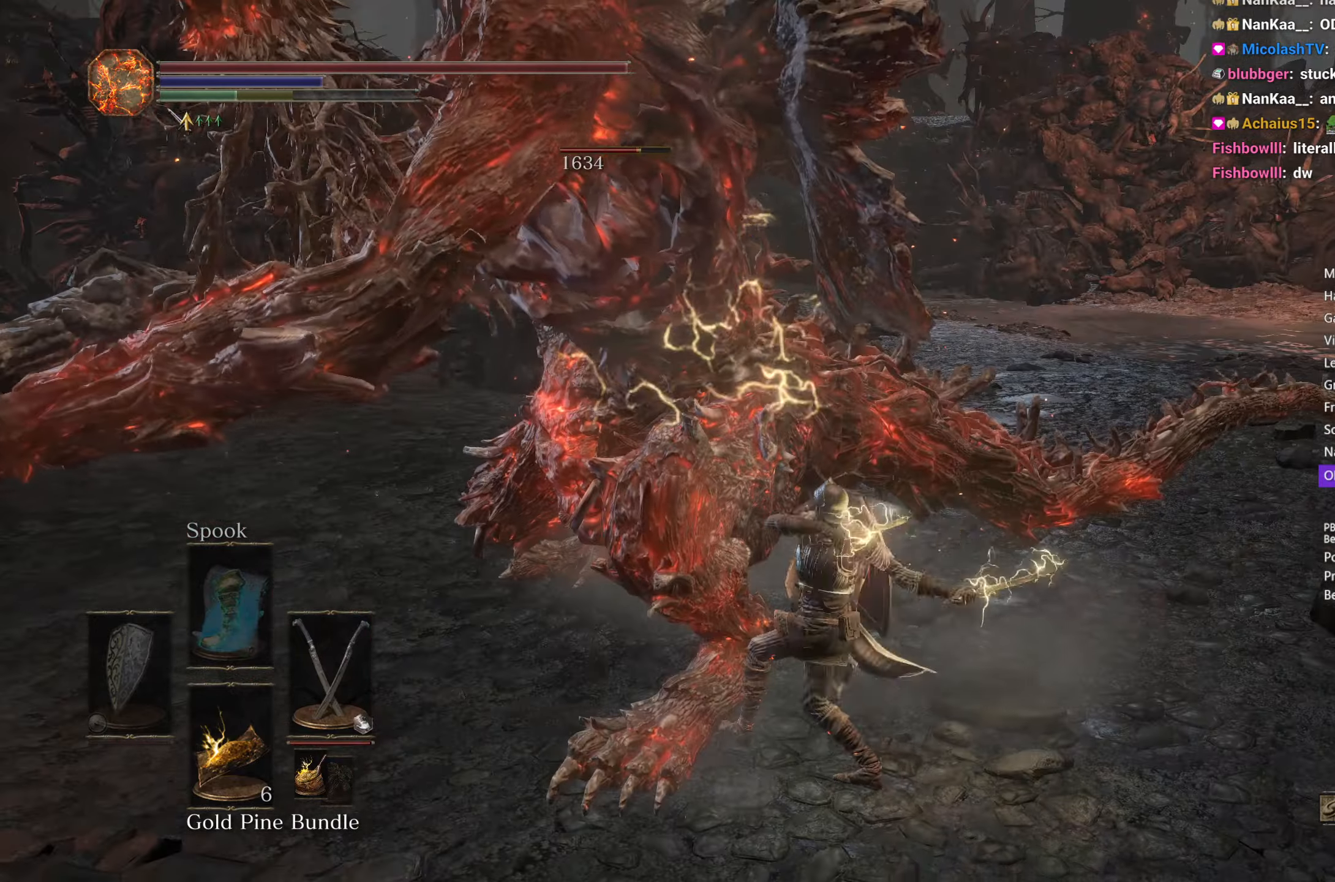
{"buttons": ["L1"], "left_stick": "up-left", "right_stick": "center", "events": [[17, "L1", "down"], [83, "L1", "up"], [117, "right_stick", "center"], [183, "L1", "down"], [233, "right_stick", "left"], [283, "L1", "up"], [367, "right_stick", "center"], [383, "L1", "down"]]}
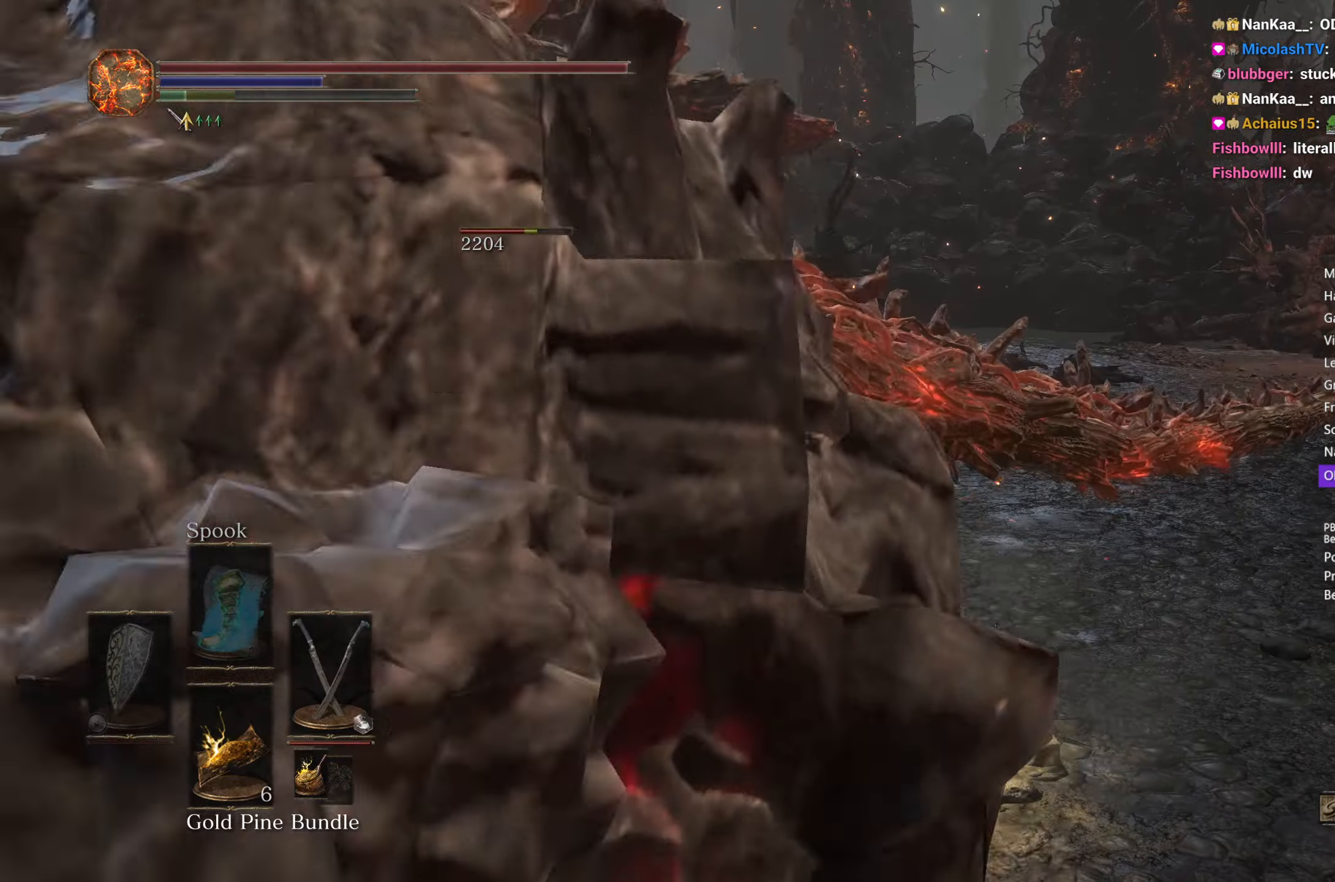
{"buttons": [], "left_stick": "up", "right_stick": "left", "events": [[17, "L1", "up"], [17, "right_stick", "left"], [100, "left_stick", "up"], [117, "right_stick", "center"], [167, "right_stick", "left"], [350, "right_stick", "center"], [483, "right_stick", "left"]]}
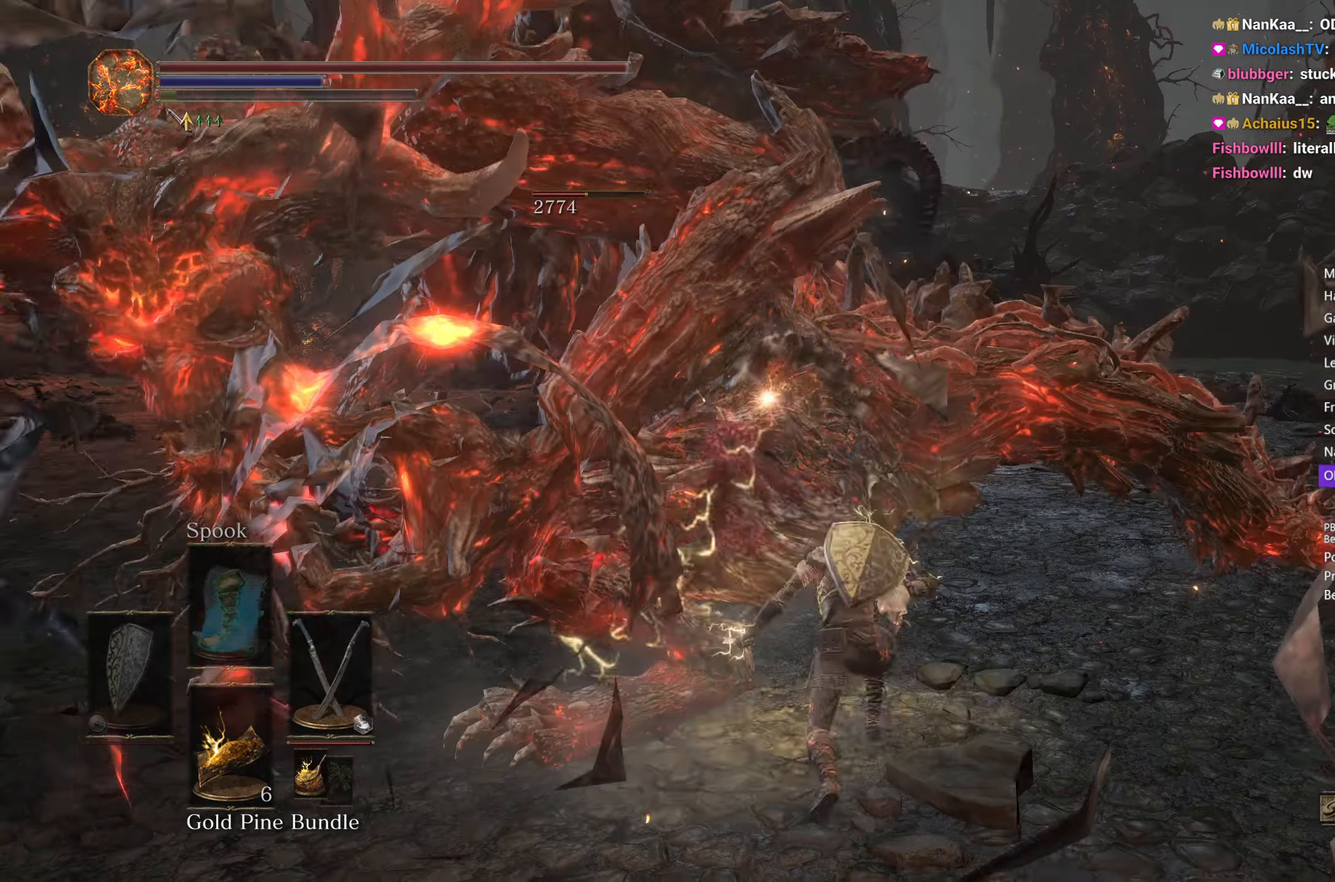
{"buttons": [], "left_stick": "up-right", "right_stick": "left", "events": [[200, "left_stick", "up-right"]]}
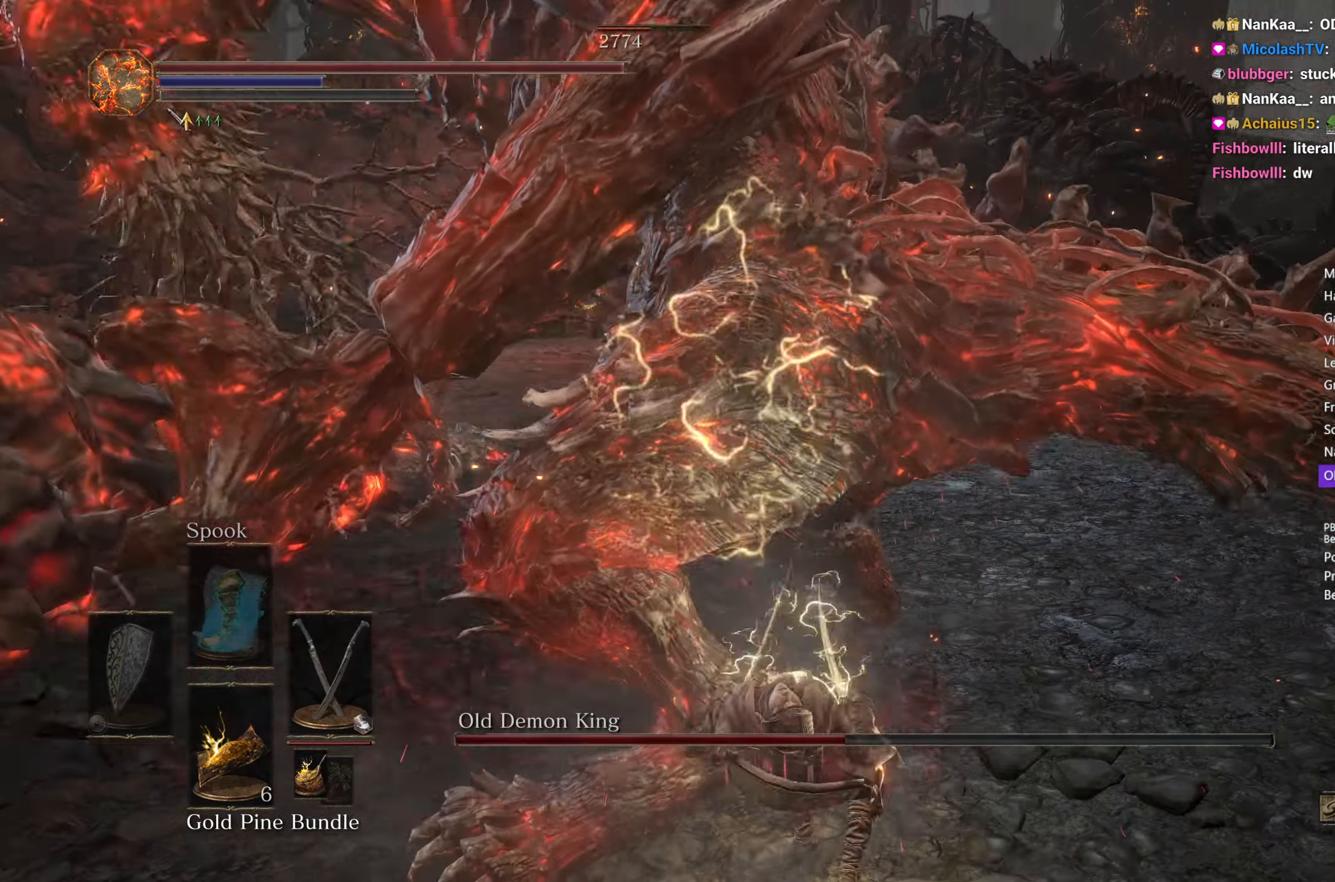
{"buttons": [], "left_stick": "up", "right_stick": "left", "events": [[183, "left_stick", "up"]]}